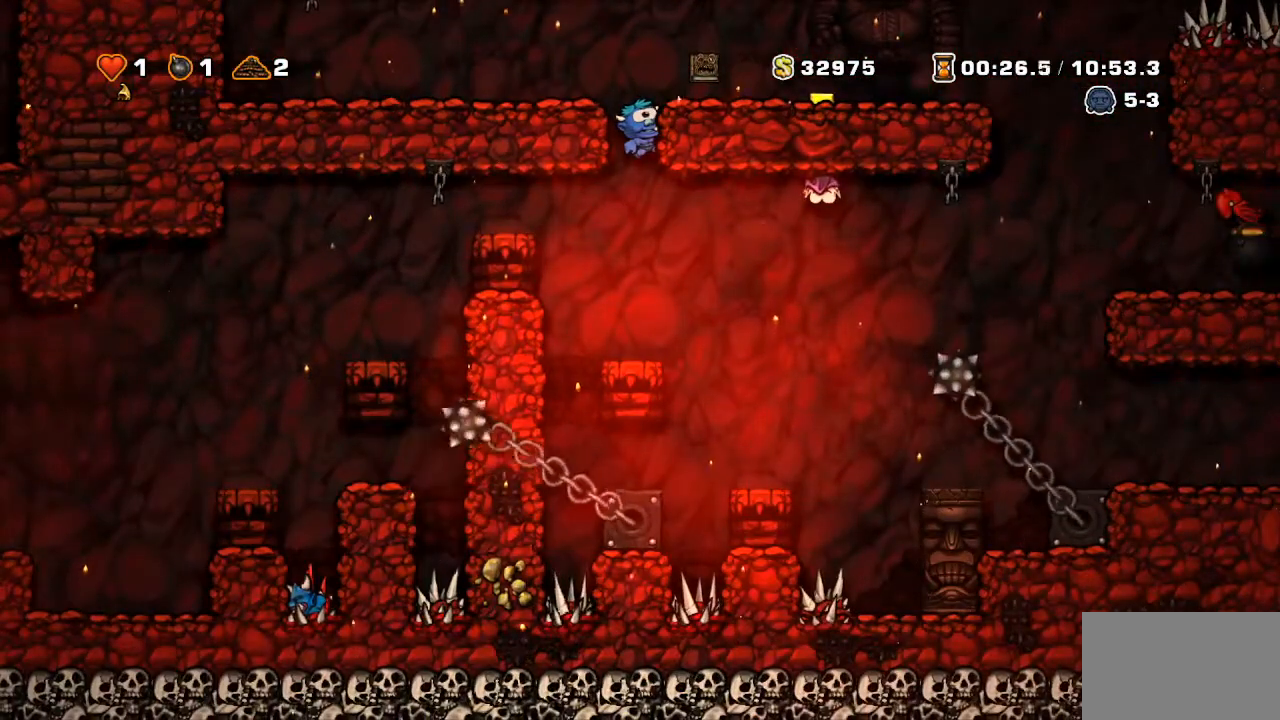
Gameplay with a controller (PlayStation layout); each line is a JSON object with the inputs held at the frame after it. "events" lists button and stick changes between this image and that frame as [ms after this image, input, new state], when the widget could be followed in between. Not read: L3 R3 TOUCHPAD.
{"buttons": ["DPAD_DOWN"], "events": []}
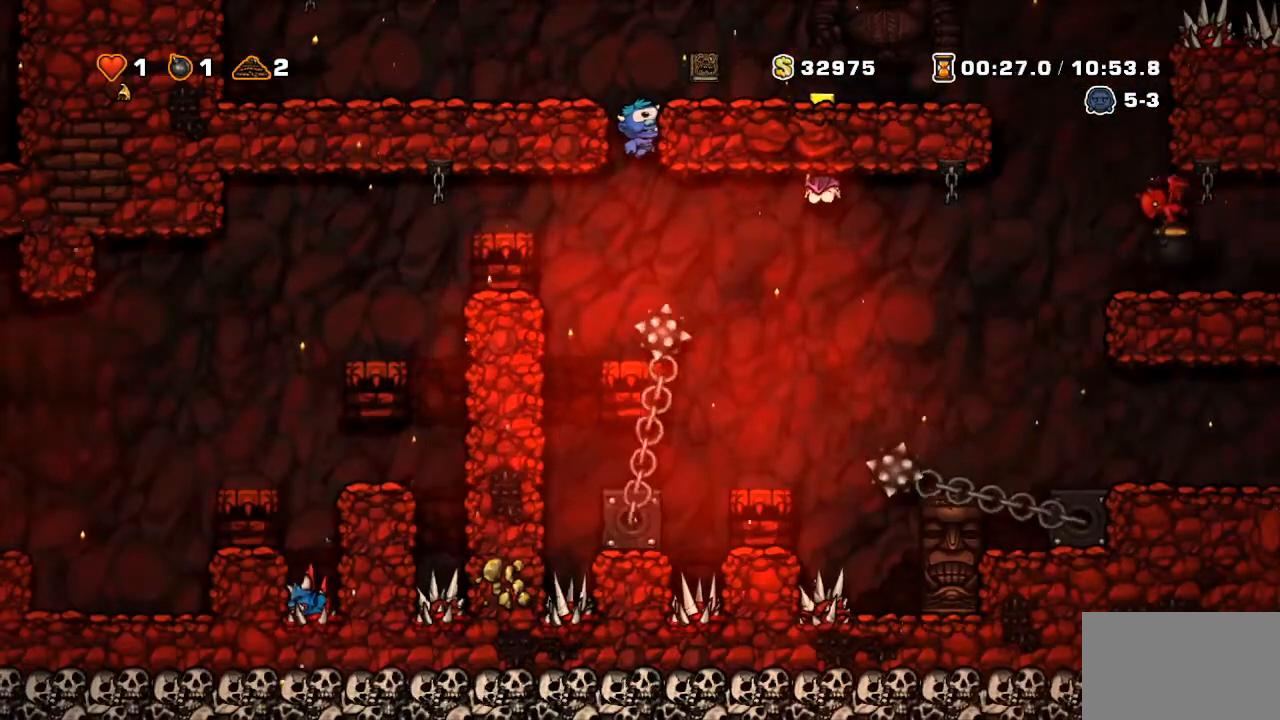
{"buttons": []}
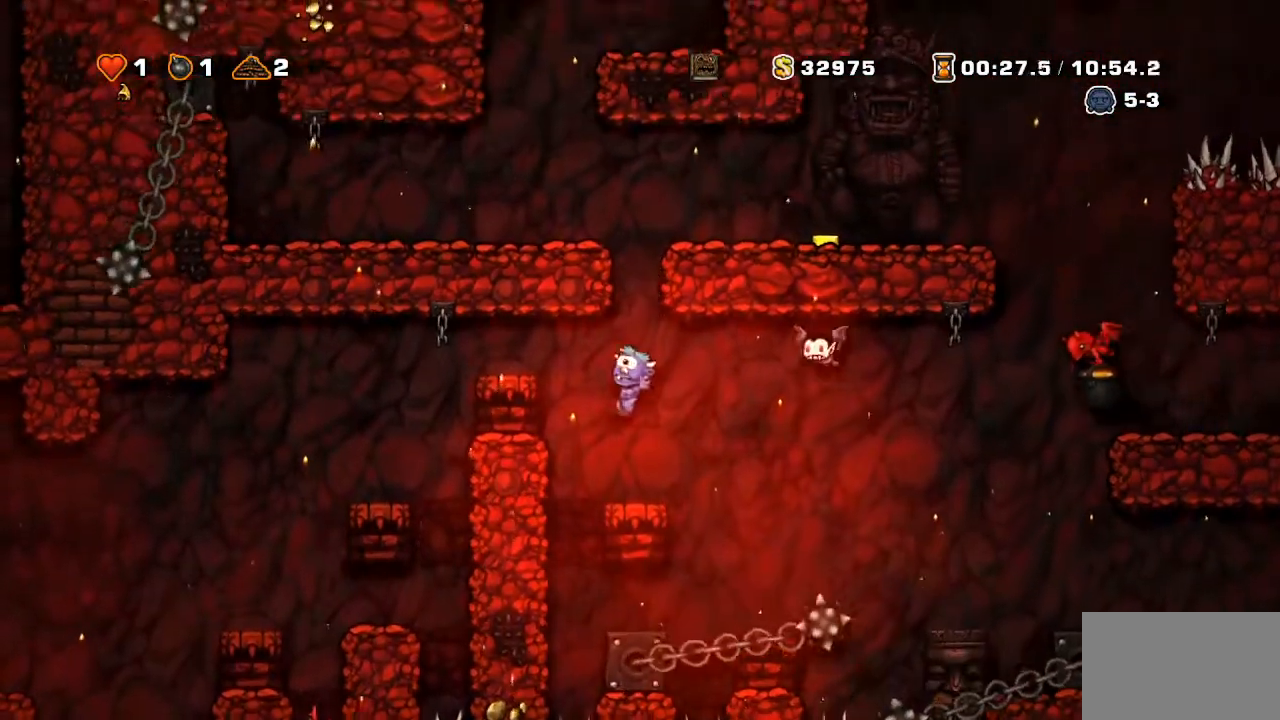
{"buttons": ["R2", "DPAD_LEFT"]}
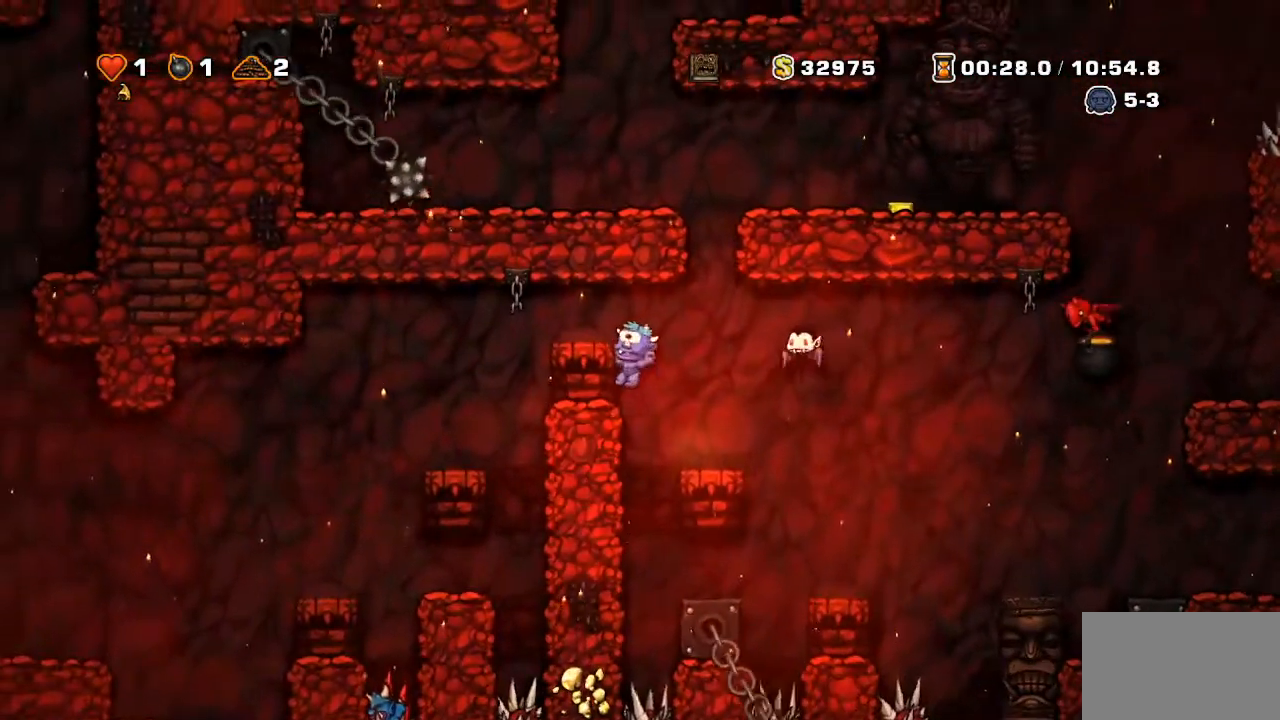
{"buttons": ["DPAD_RIGHT"]}
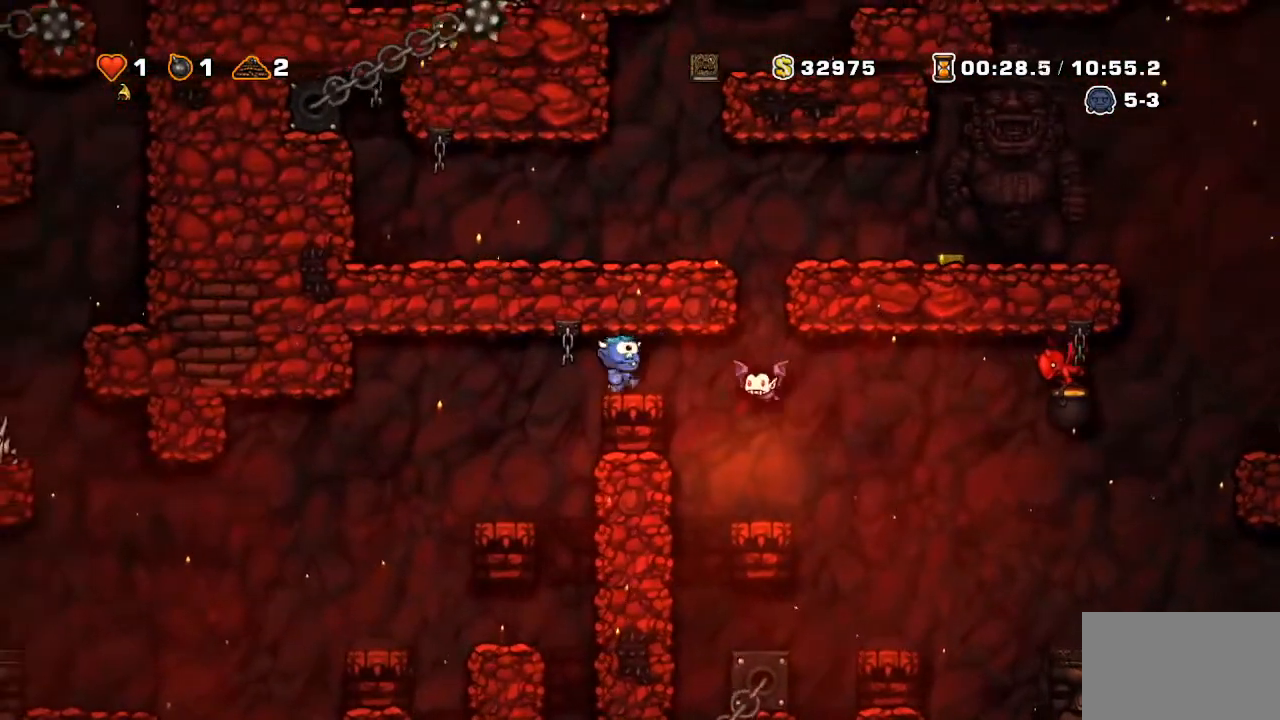
{"buttons": []}
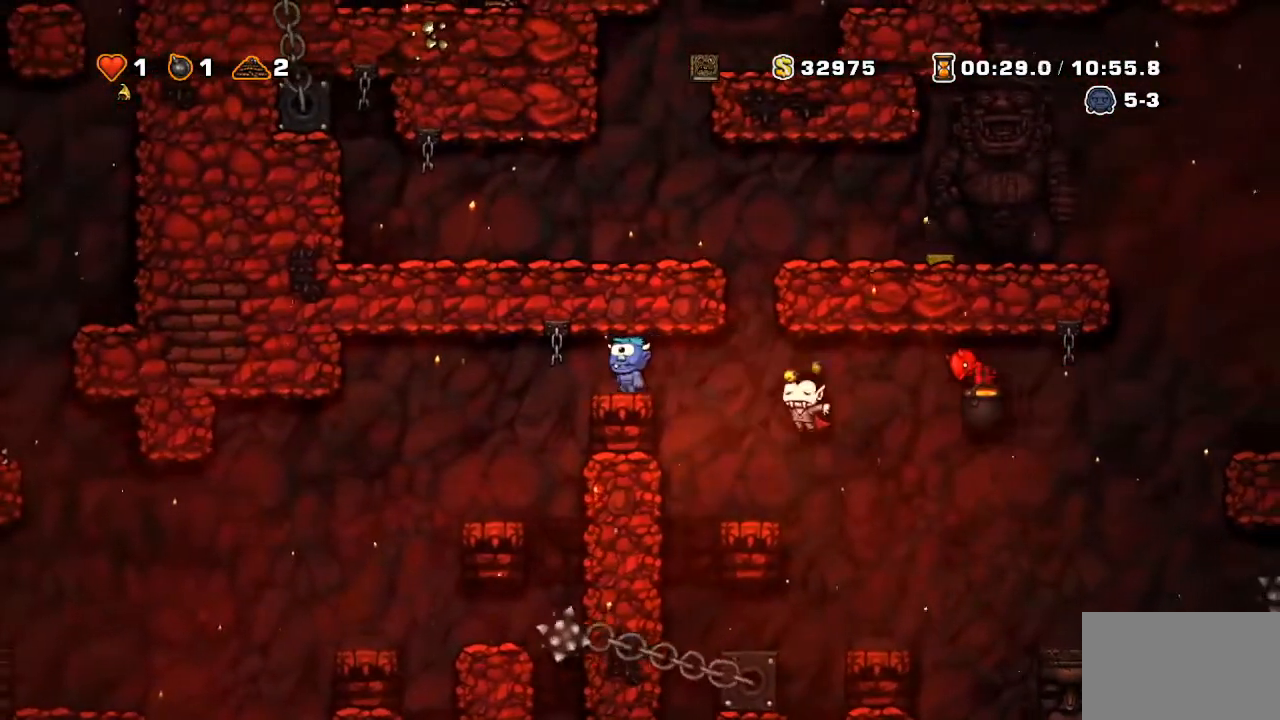
{"buttons": [], "events": [[100, "DPAD_LEFT", "down"], [150, "R2", "down"], [300, "R2", "up"], [500, "DPAD_LEFT", "up"]]}
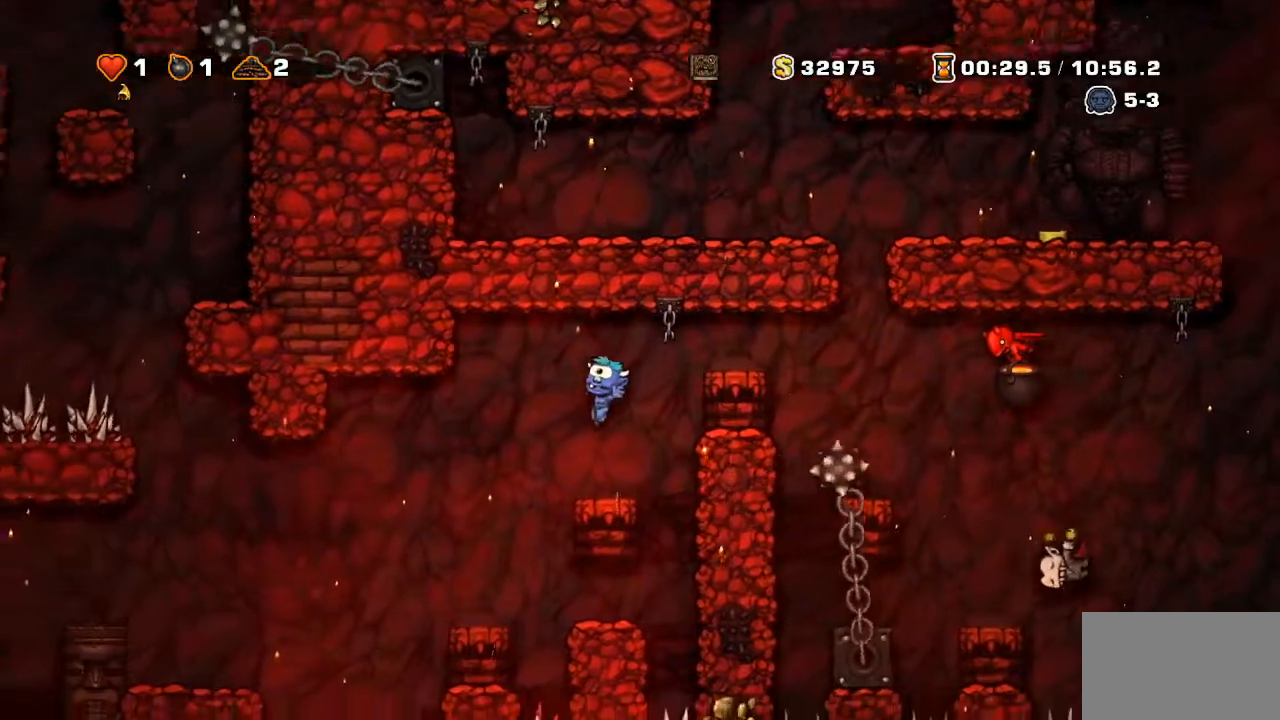
{"buttons": ["DPAD_LEFT"], "events": [[100, "DPAD_DOWN", "down"], [451, "DPAD_DOWN", "up"], [484, "DPAD_LEFT", "down"]]}